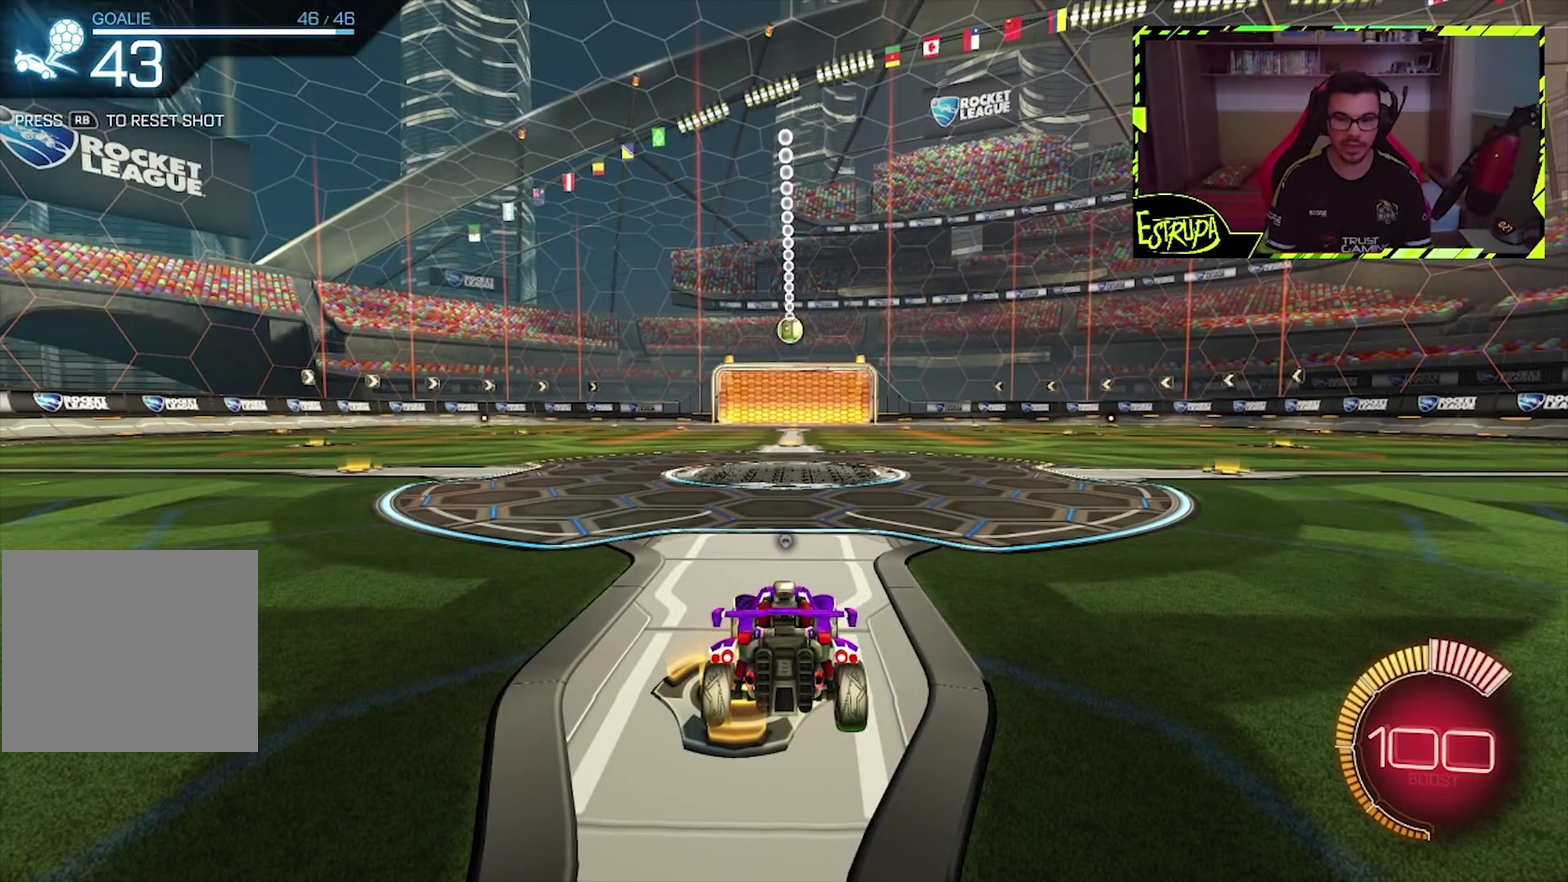
Gameplay with a controller (PlayStation layout); each line is a JSON object with the inputs held at the frame after it. "events" lists button and stick changes between this image and that frame as [ms after this image, input, new state], when the widget could be followed in between. Not read: L1 L3 R3 right_stick.
{"buttons": ["L2"], "left_stick": "center", "events": [[333, "L2", "down"]]}
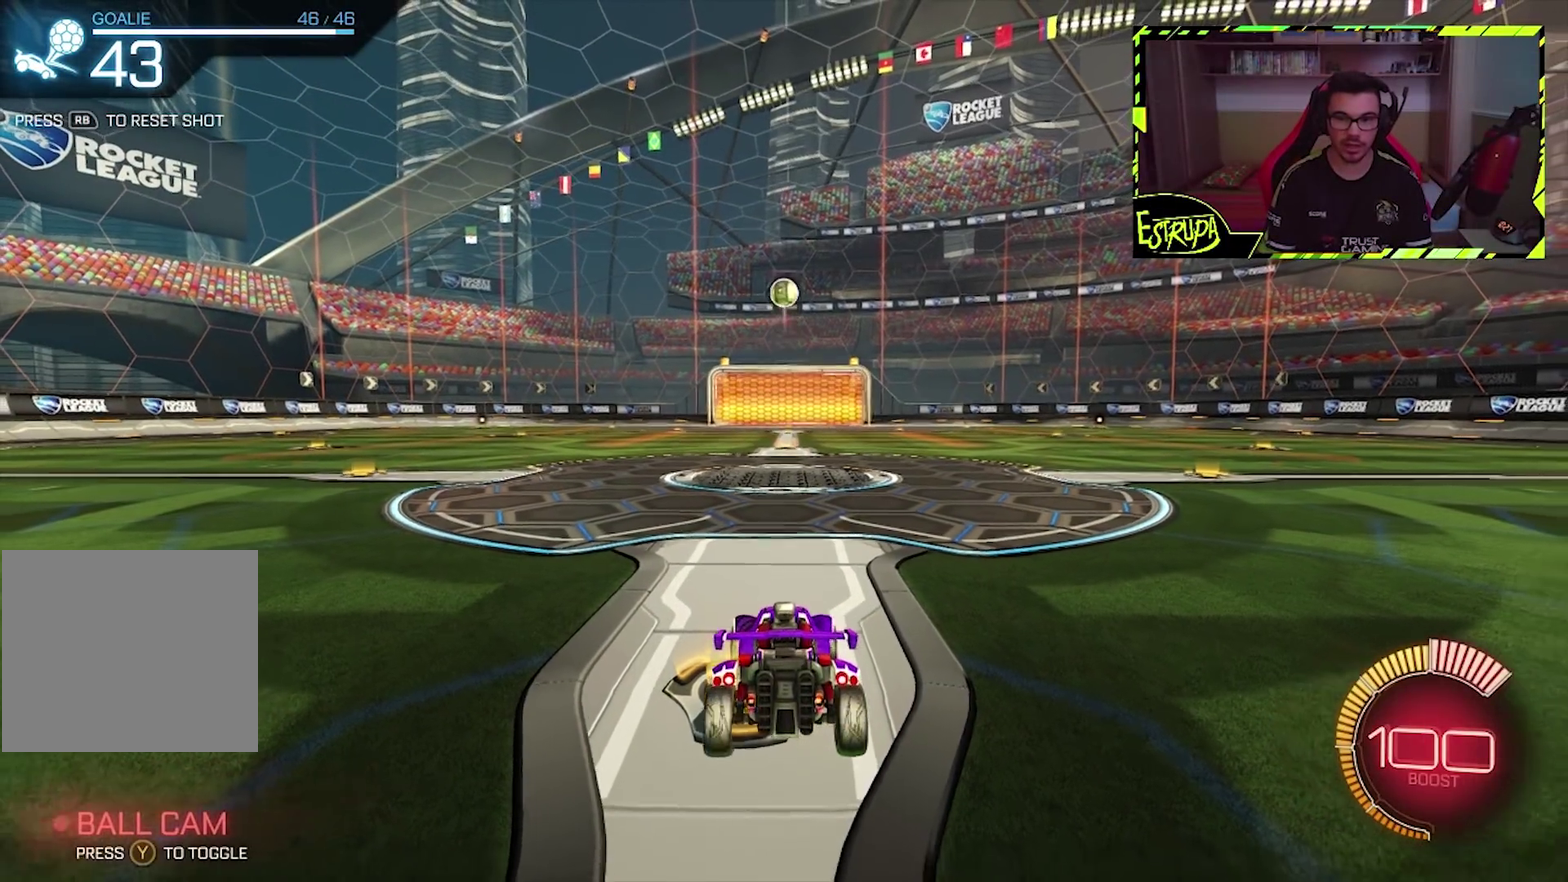
{"buttons": ["CROSS", "L2"], "left_stick": "down", "events": [[333, "CROSS", "down"], [333, "left_stick", "down"]]}
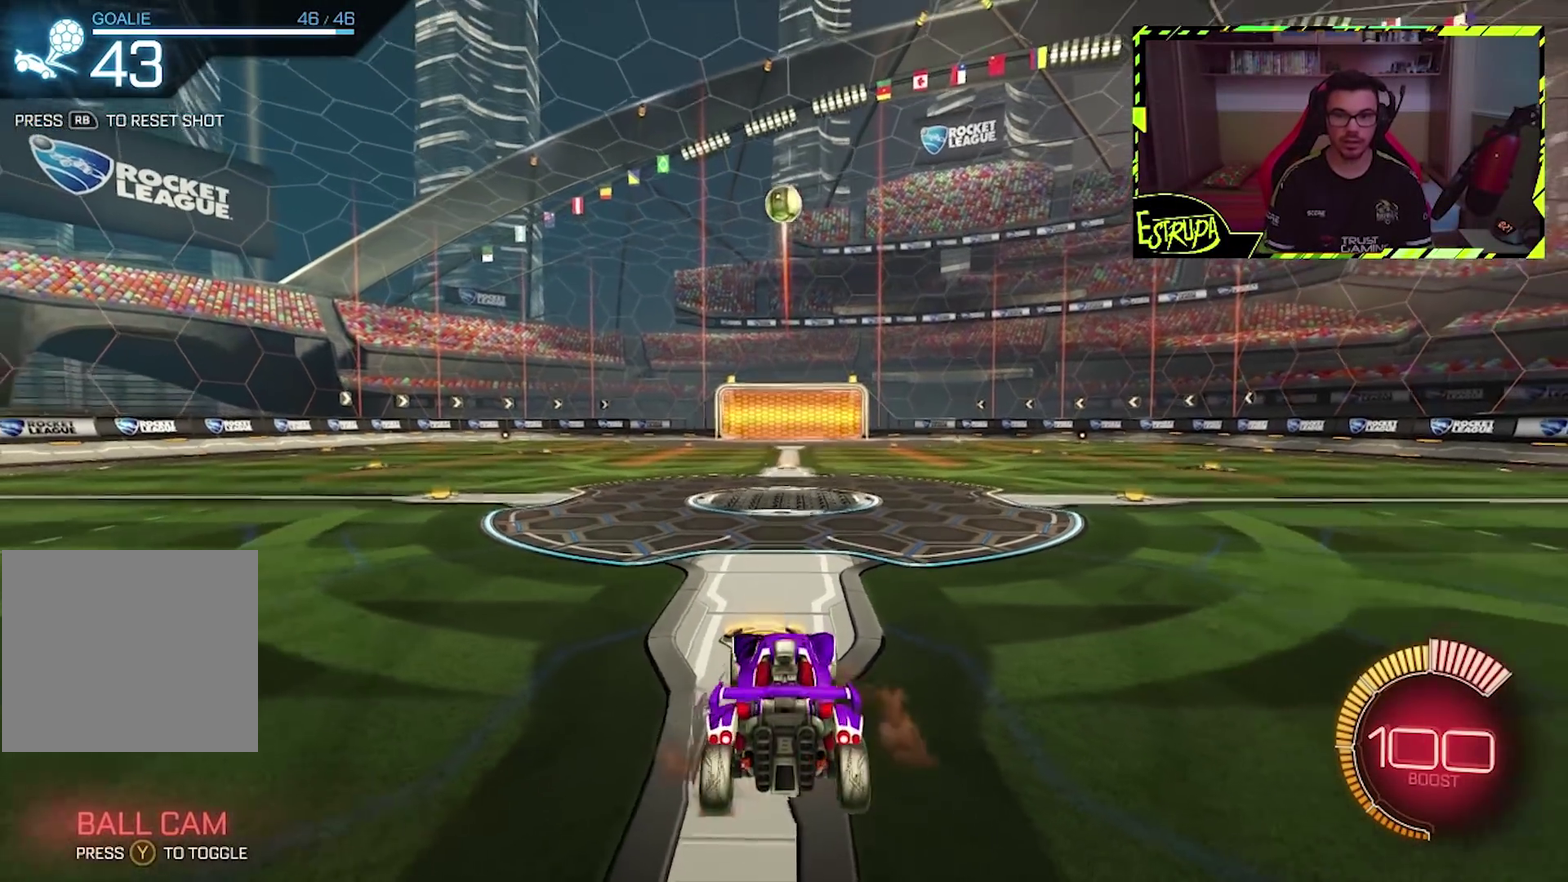
{"buttons": ["CIRCLE", "R2"], "left_stick": "center", "events": [[67, "CROSS", "up"], [100, "L2", "up"], [100, "left_stick", "center"], [133, "CROSS", "down"], [167, "left_stick", "down"], [267, "CROSS", "up"], [267, "R2", "down"], [300, "CIRCLE", "down"], [400, "left_stick", "center"]]}
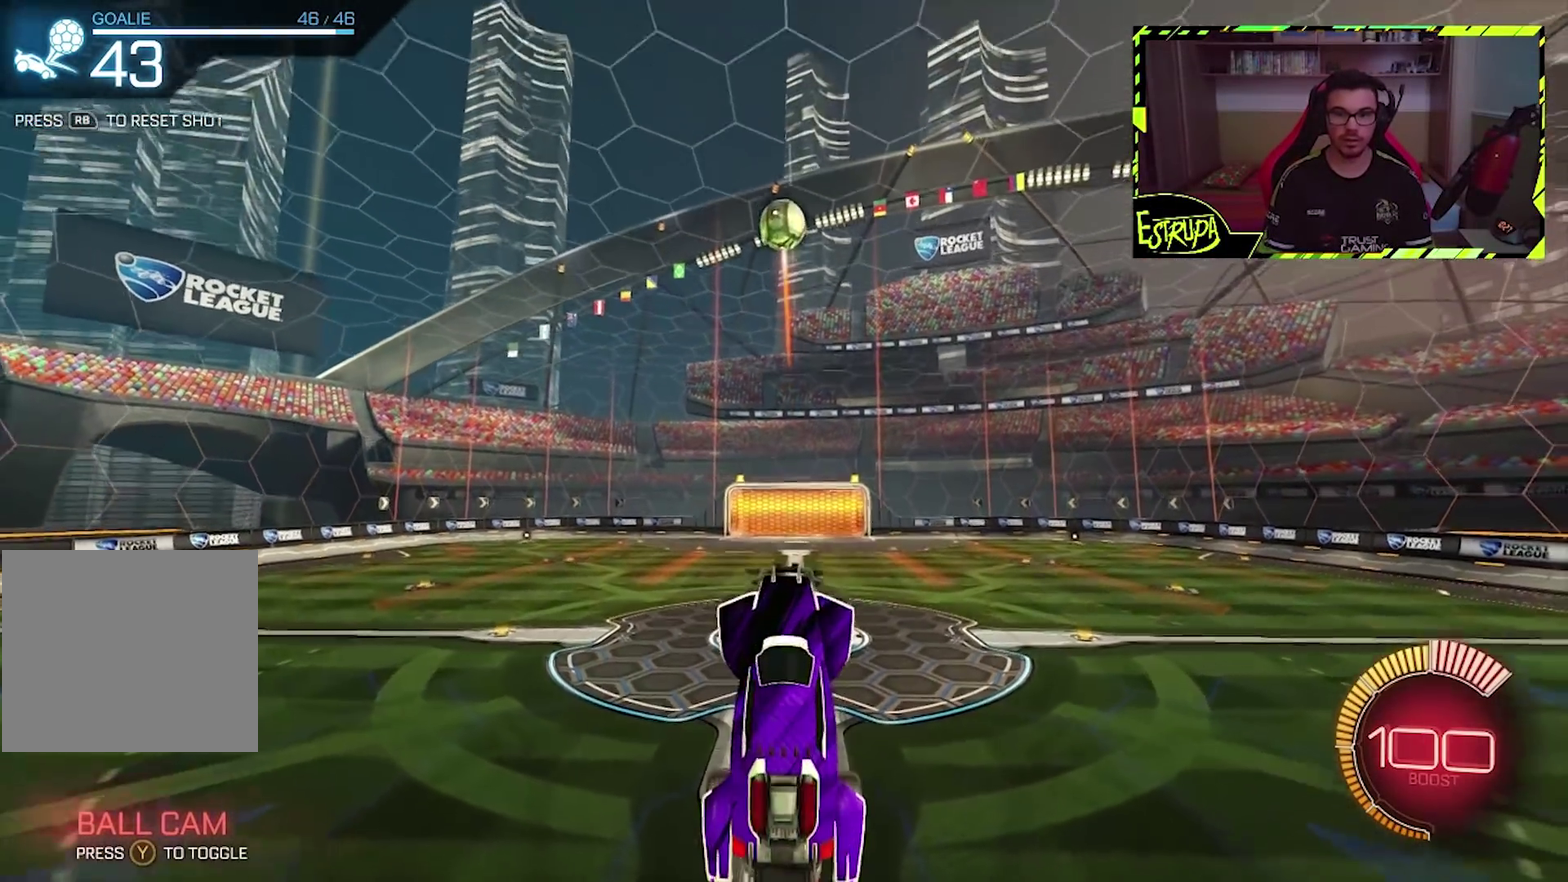
{"buttons": ["R2"], "left_stick": "center", "events": [[333, "left_stick", "up"], [467, "left_stick", "center"], [500, "CIRCLE", "up"]]}
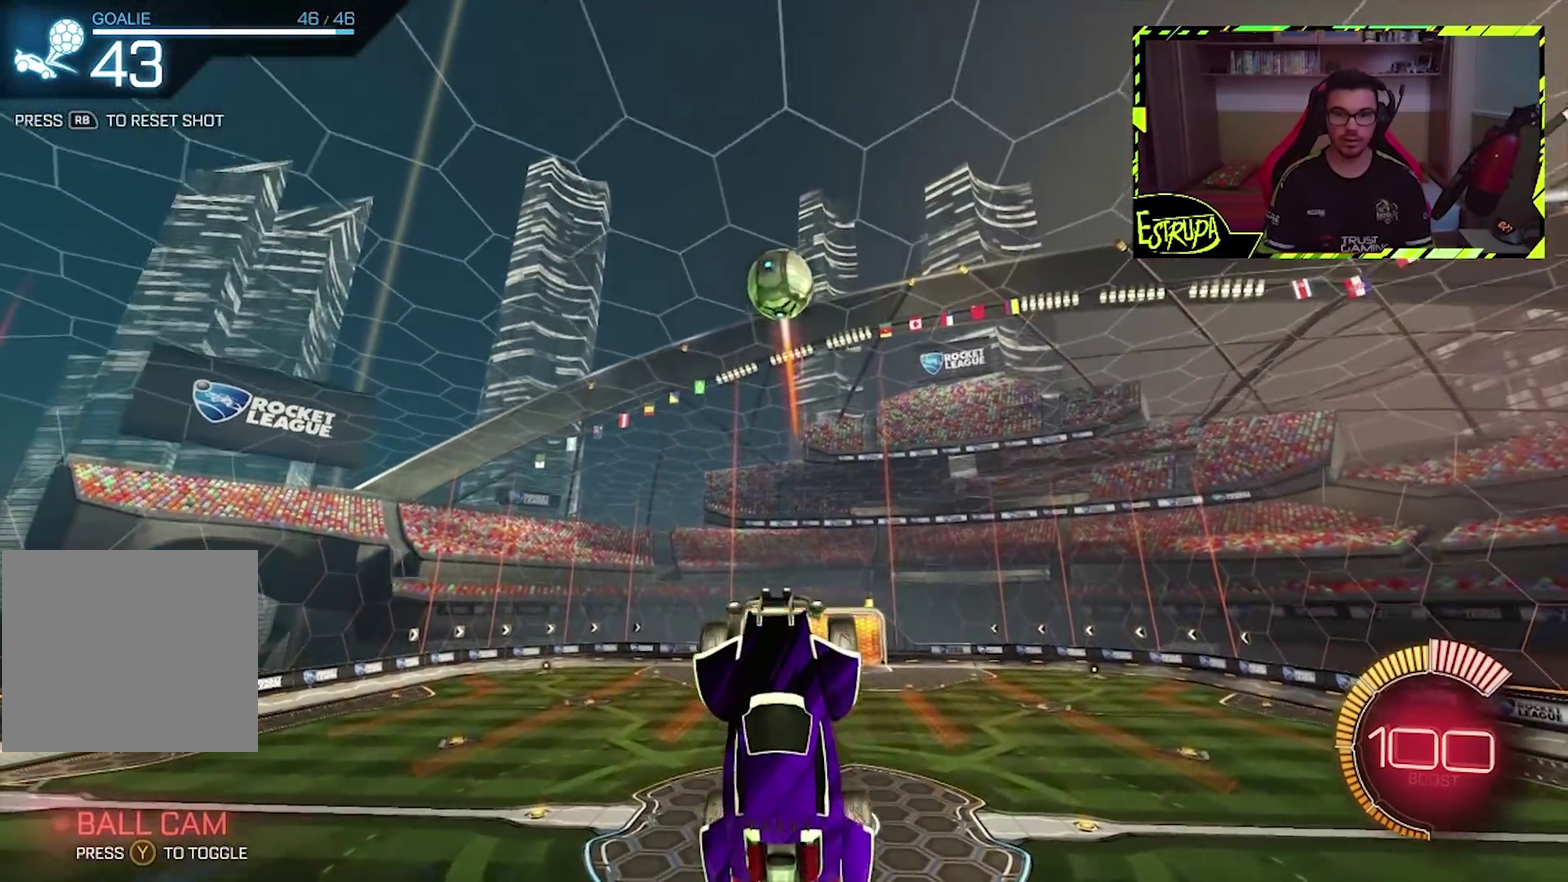
{"buttons": ["R2"], "left_stick": "center", "events": [[100, "CIRCLE", "down"], [400, "CIRCLE", "up"]]}
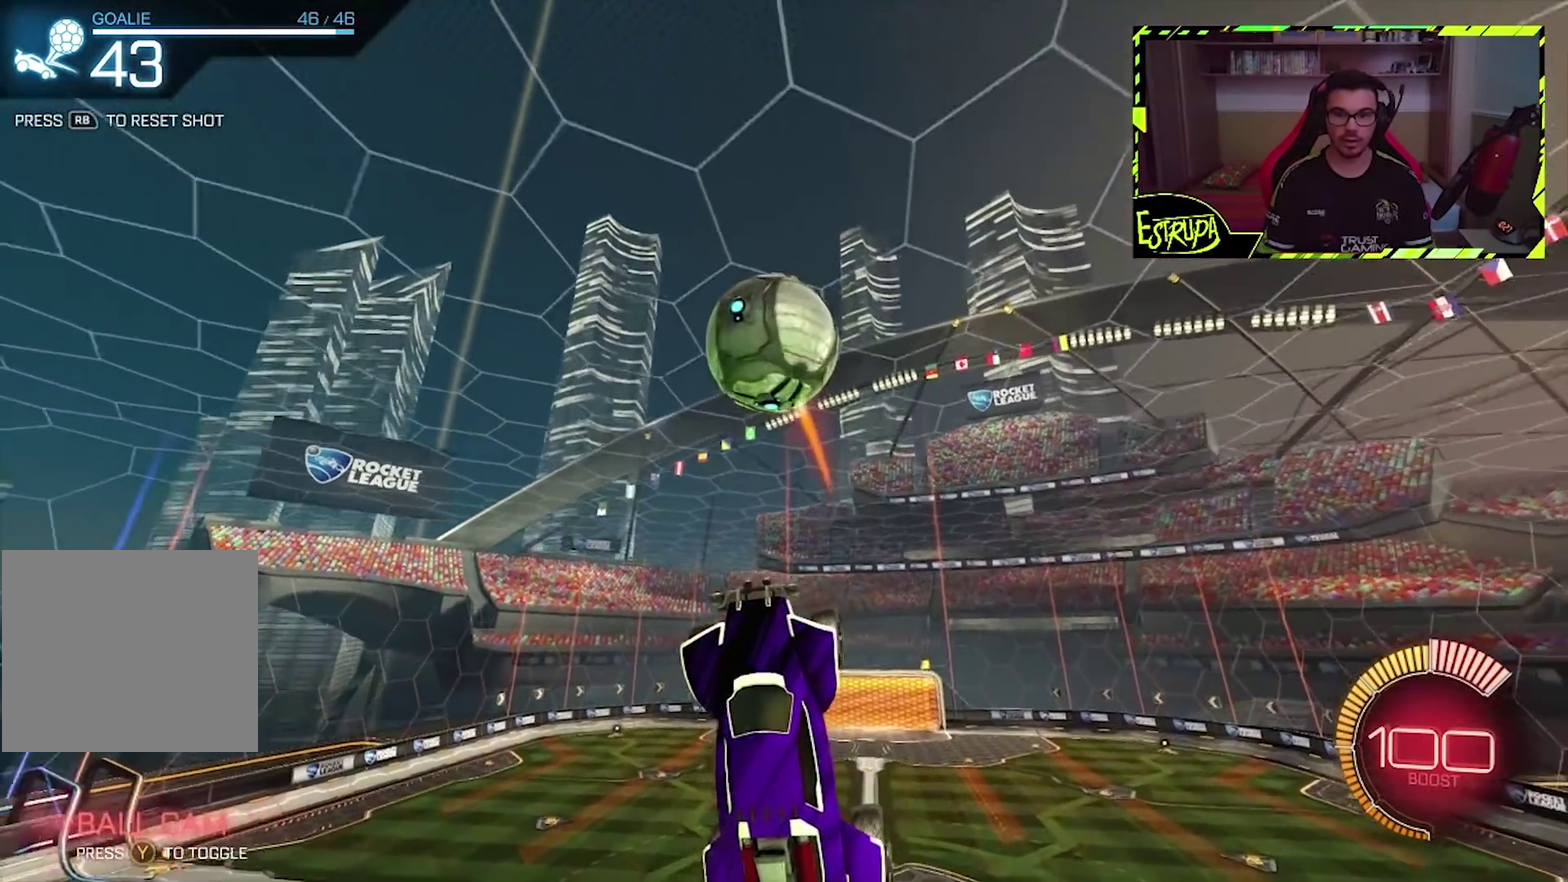
{"buttons": ["CIRCLE", "R2"], "left_stick": "left", "events": [[133, "left_stick", "left"], [233, "CIRCLE", "down"]]}
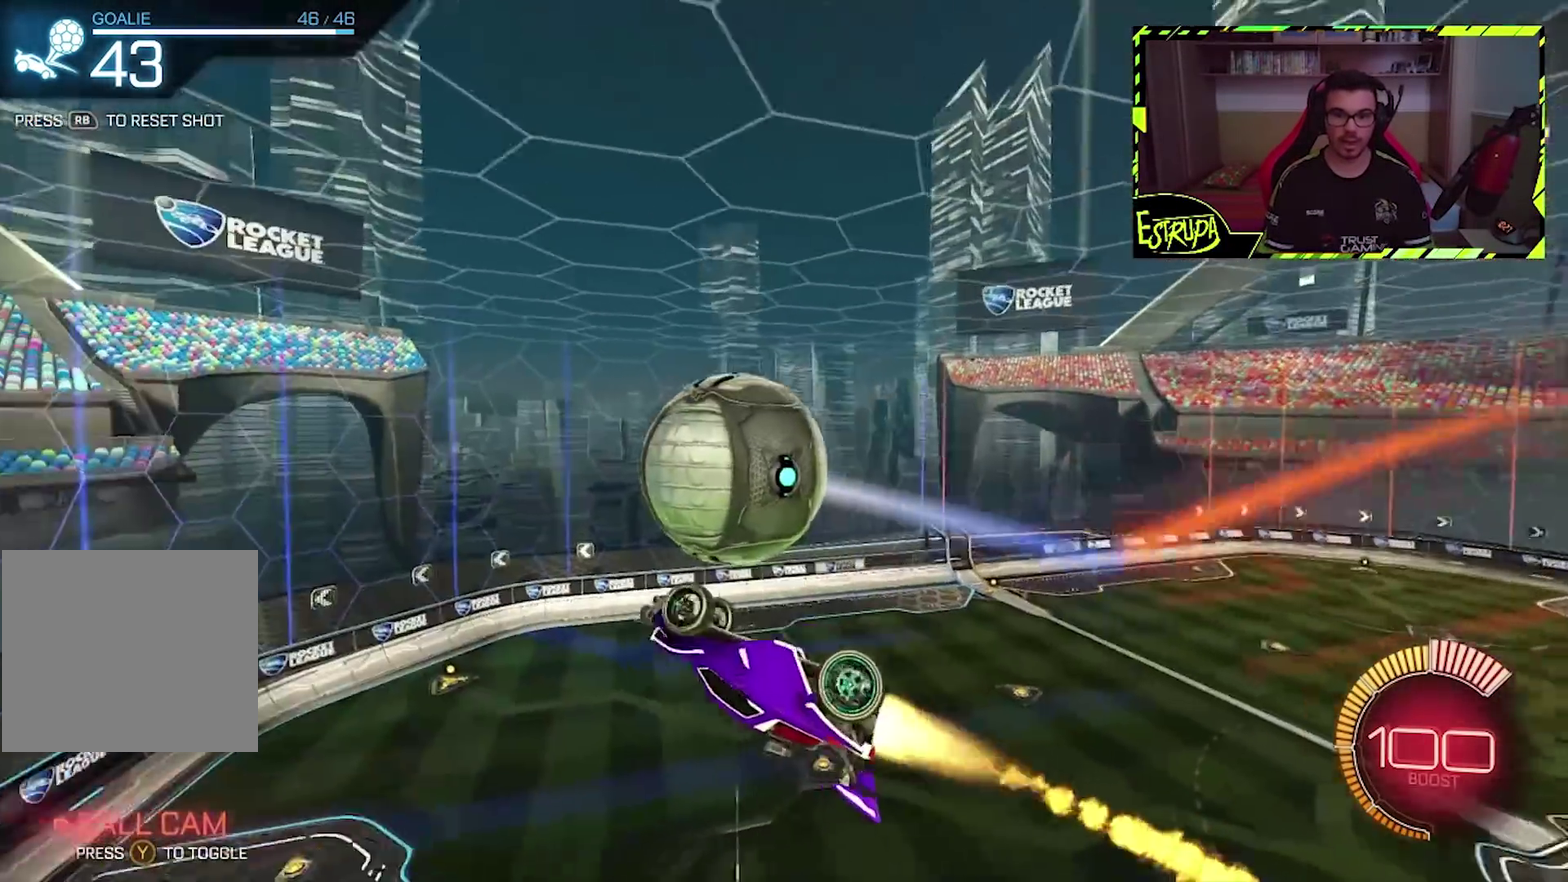
{"buttons": ["CIRCLE", "R2"], "left_stick": "right", "events": [[300, "left_stick", "center"], [433, "left_stick", "right"]]}
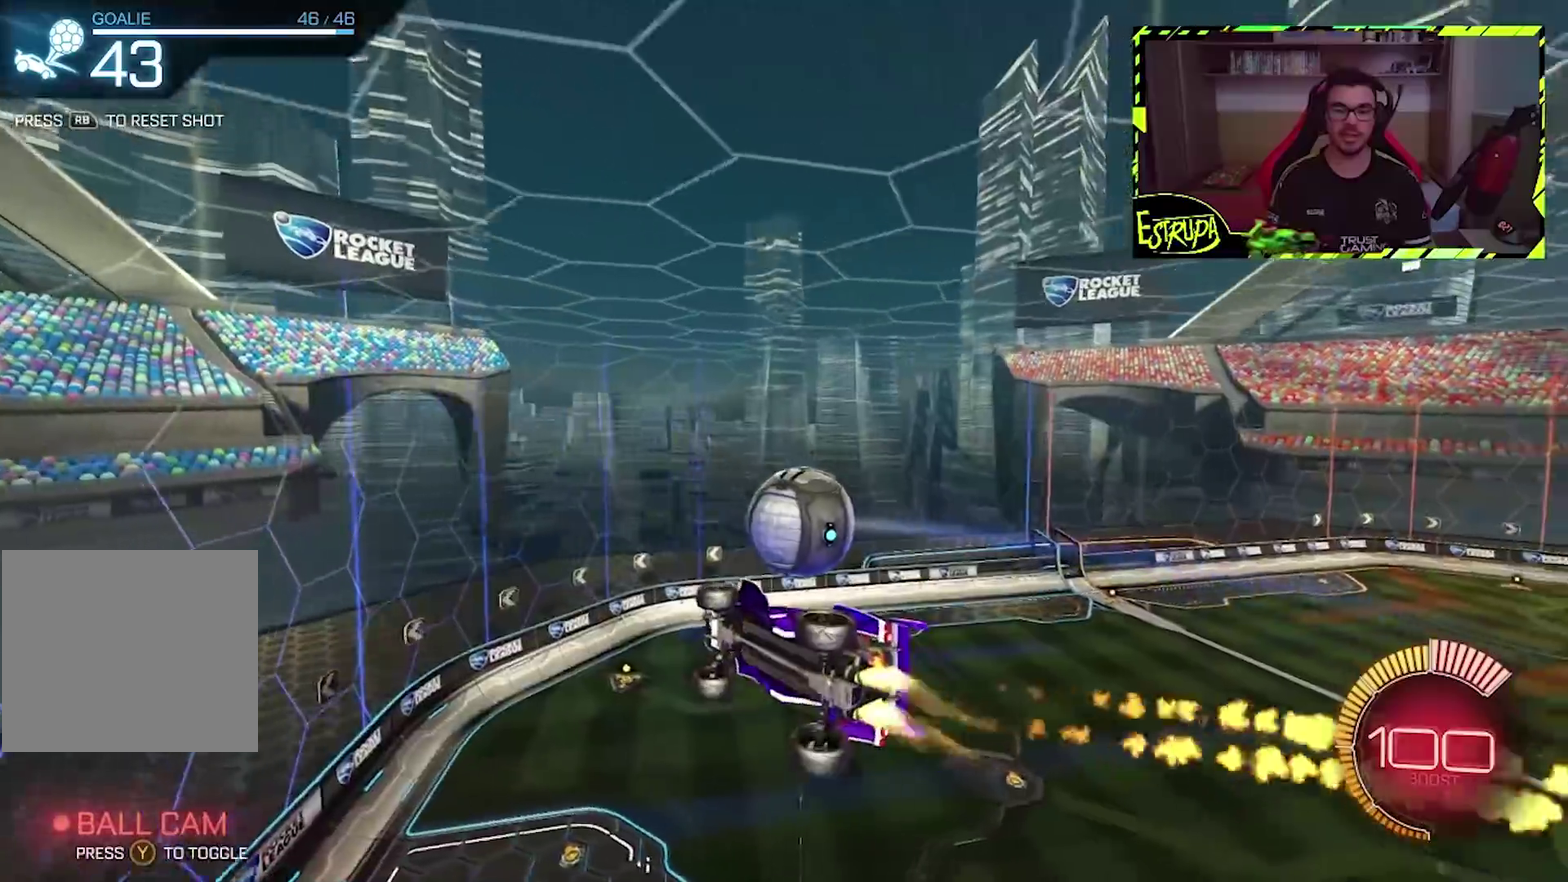
{"buttons": ["CIRCLE", "R2"], "left_stick": "left", "events": [[67, "CIRCLE", "up"], [167, "left_stick", "center"], [367, "CIRCLE", "down"], [400, "left_stick", "left"]]}
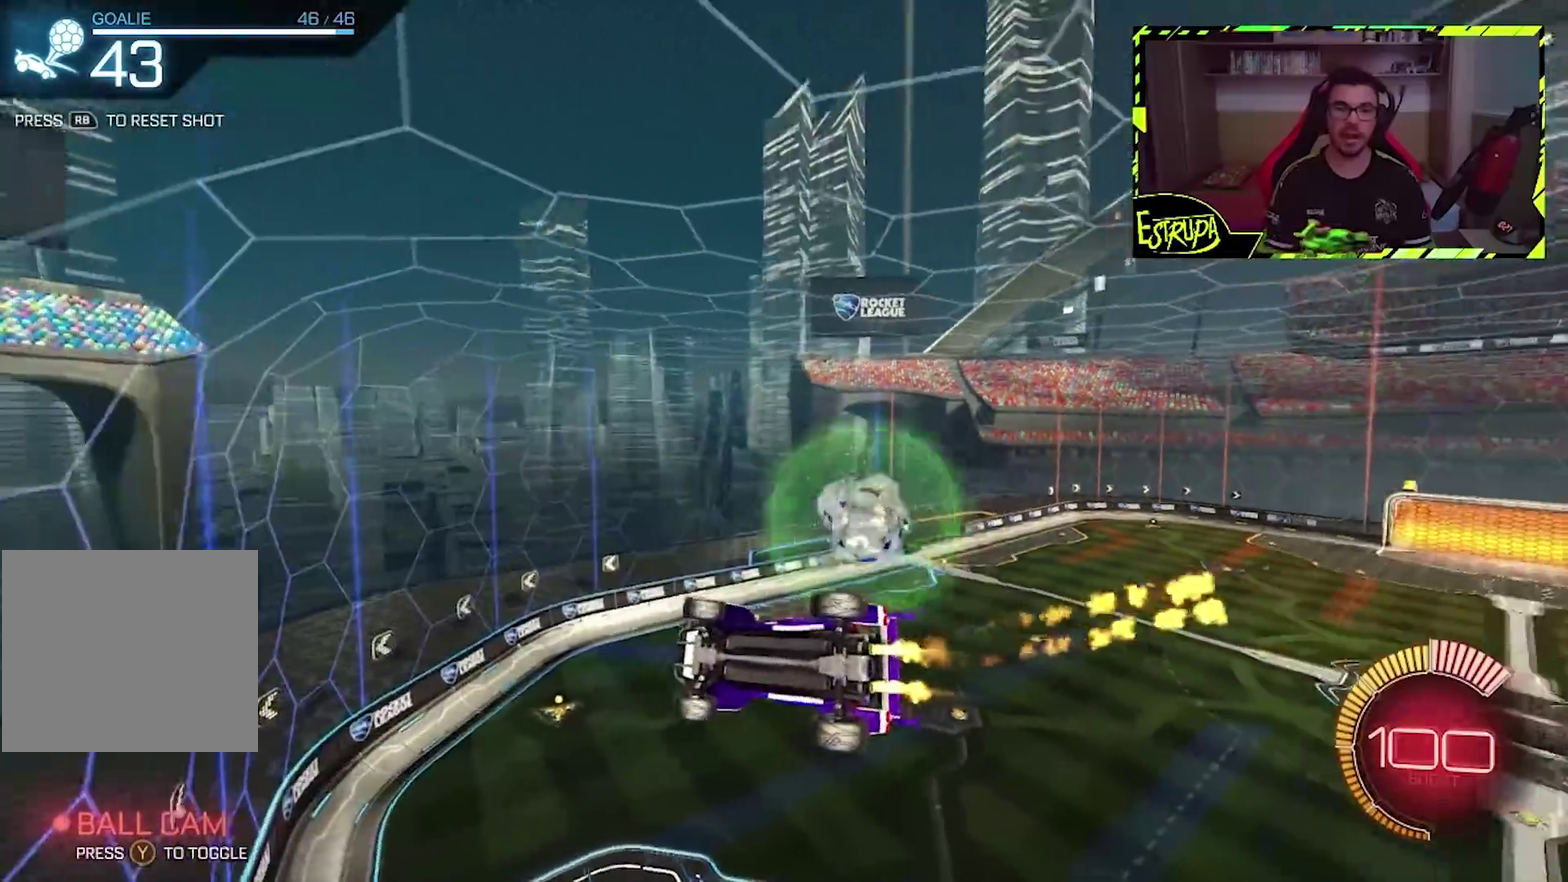
{"buttons": ["CIRCLE", "R2"], "left_stick": "center", "events": [[33, "left_stick", "center"], [400, "left_stick", "right"], [500, "left_stick", "center"]]}
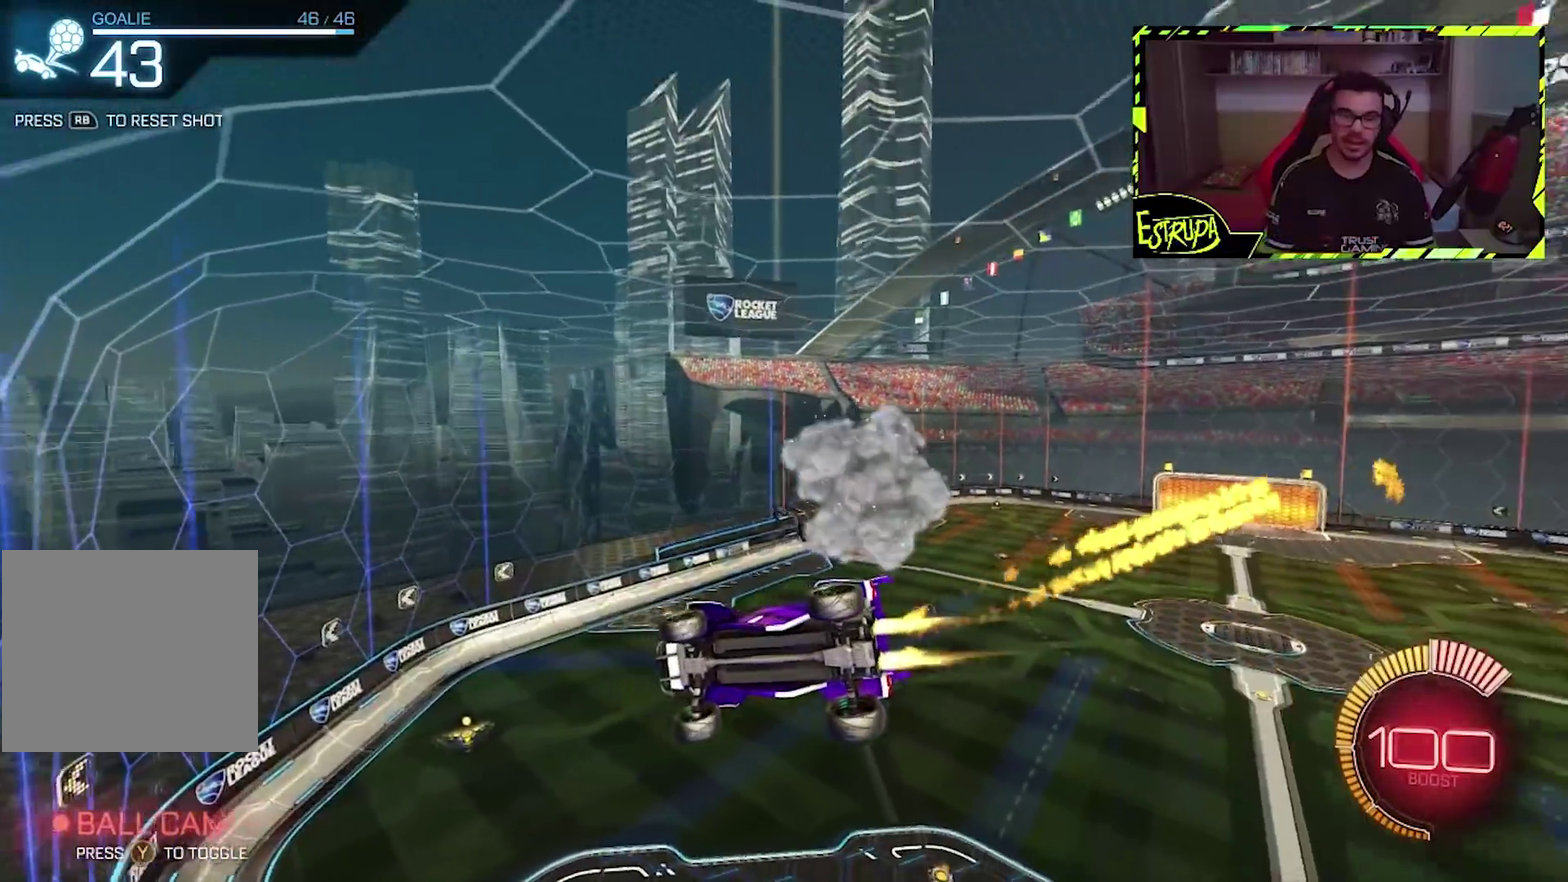
{"buttons": ["CIRCLE", "R2"], "left_stick": "center", "events": []}
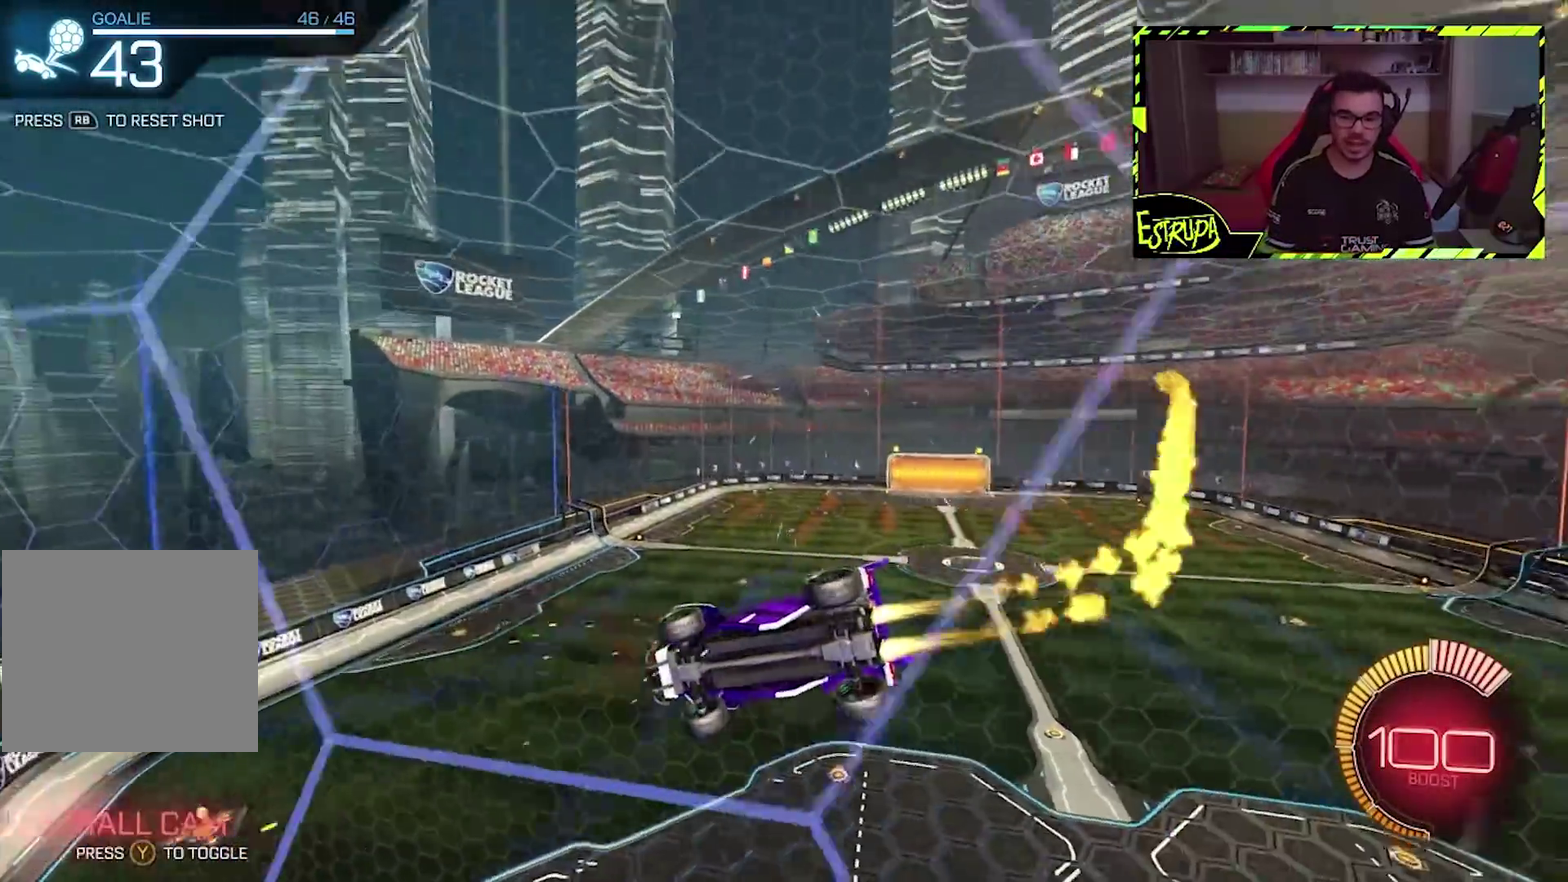
{"buttons": ["CIRCLE", "R2"], "left_stick": "center", "events": [[67, "left_stick", "down-right"], [100, "CROSS", "down"], [133, "left_stick", "down"], [200, "left_stick", "down-left"], [267, "CROSS", "up"], [333, "TRIANGLE", "down"], [467, "TRIANGLE", "up"], [467, "left_stick", "center"]]}
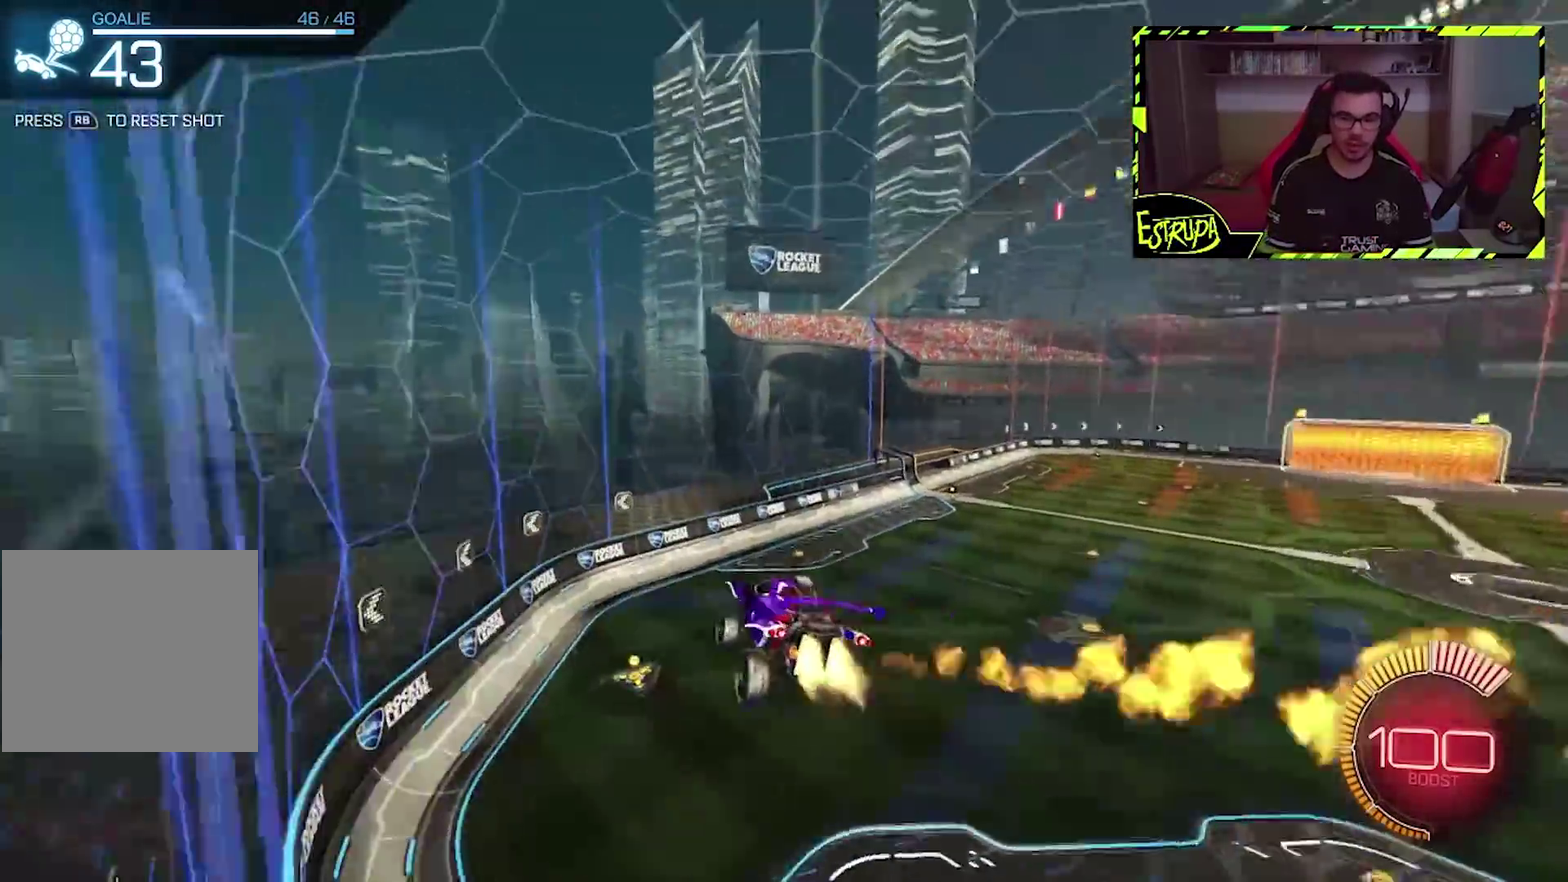
{"buttons": ["CIRCLE", "R2"], "left_stick": "up-right", "events": [[167, "left_stick", "up-right"], [200, "CROSS", "down"], [467, "CROSS", "up"]]}
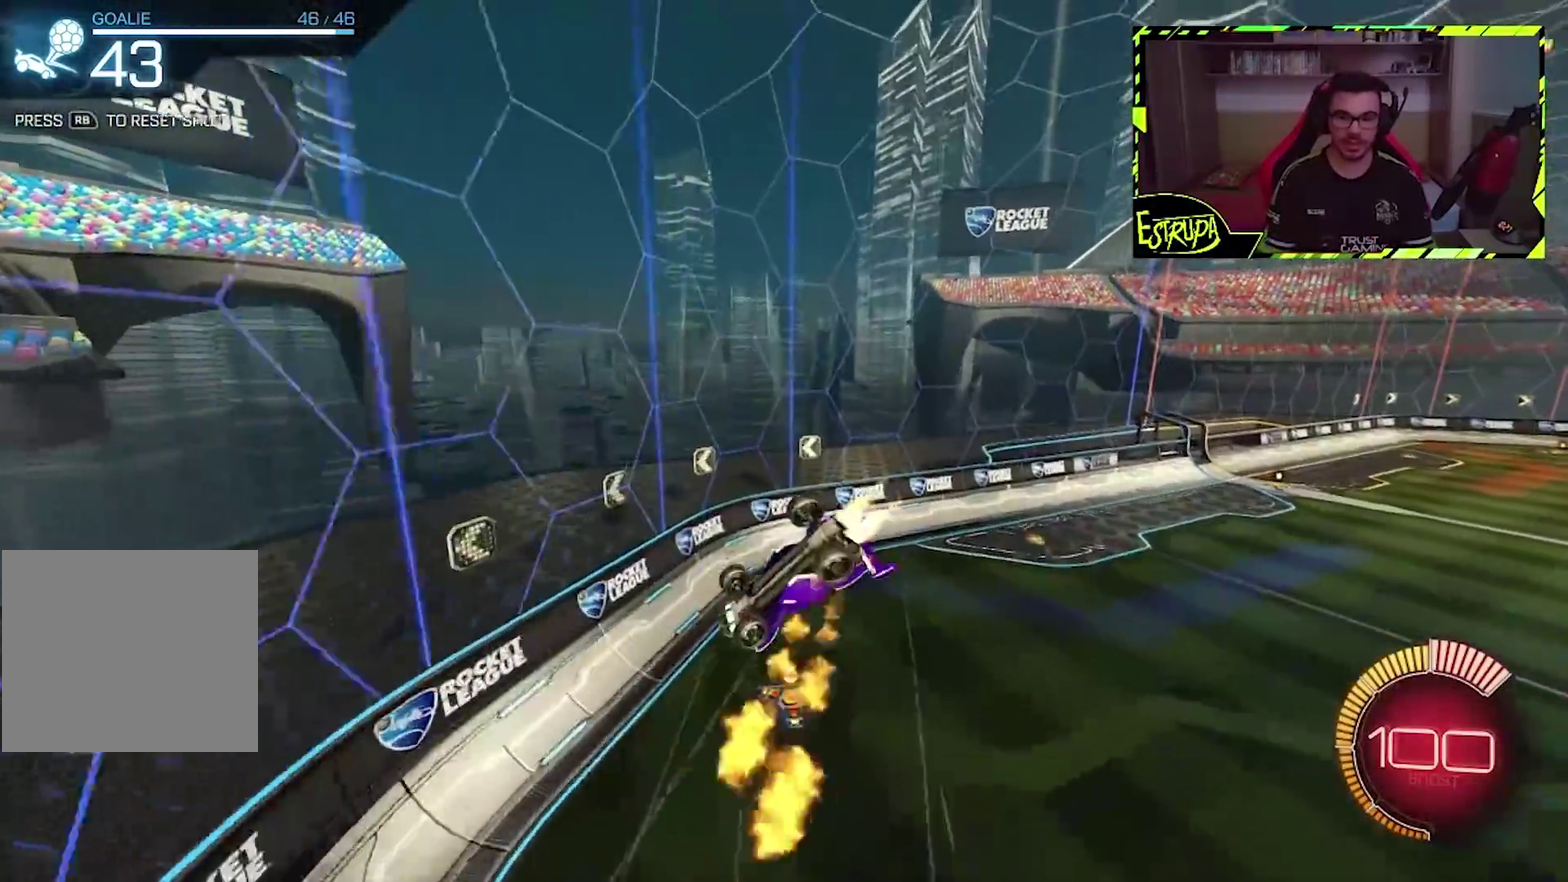
{"buttons": [], "left_stick": "center", "events": [[33, "CIRCLE", "up"], [100, "left_stick", "right"], [233, "R2", "up"], [500, "left_stick", "center"]]}